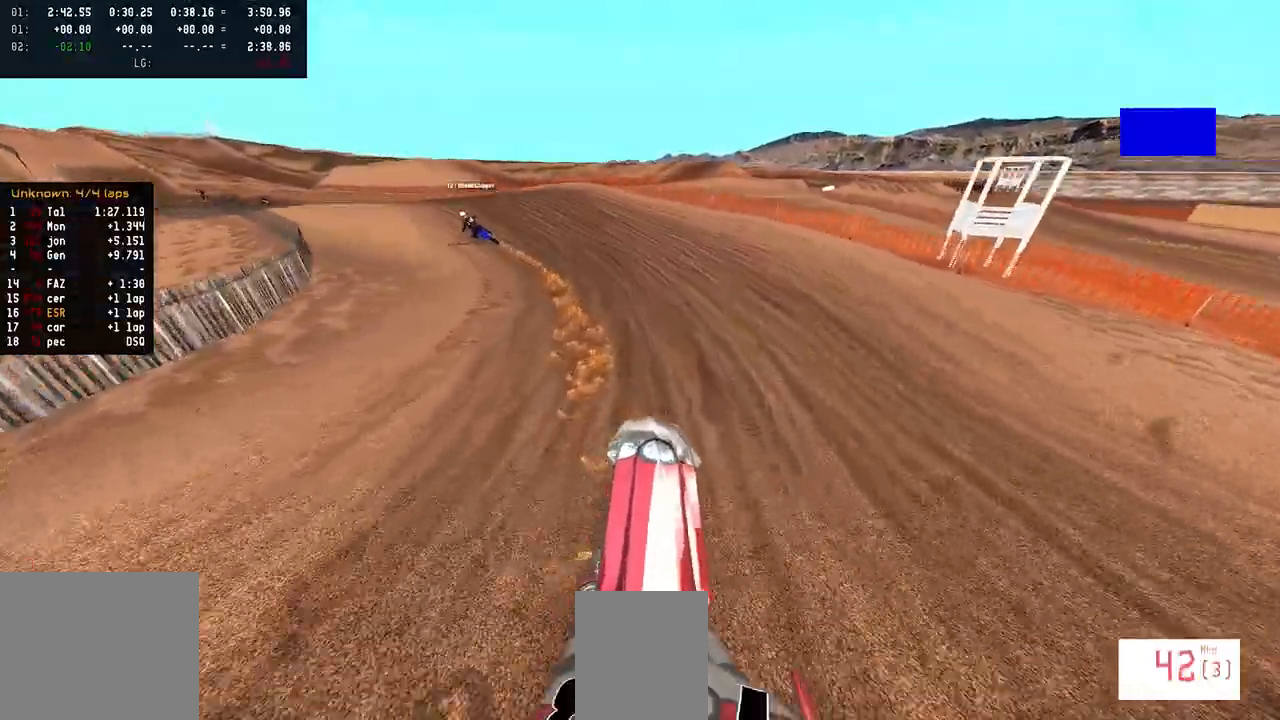
Gameplay with a controller (PlayStation layout); each line is a JSON object with the inputs held at the frame after it. "events" lists button and stick changes between this image and that frame as [ms after this image, input, new state], when the widget could be followed in between.
{"buttons": ["R2"], "left_stick": "left", "right_stick": "center", "events": [[167, "R2", "up"], [367, "R2", "down"]]}
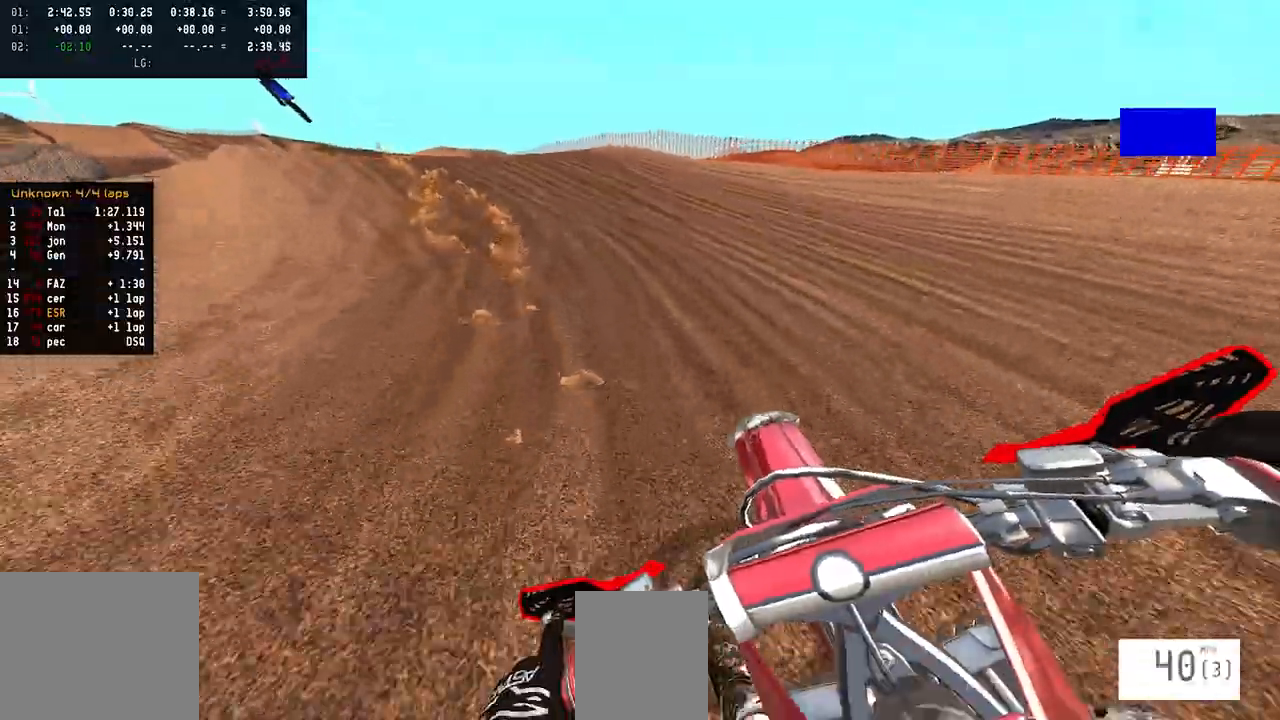
{"buttons": ["R2"], "left_stick": "left", "right_stick": "center", "events": []}
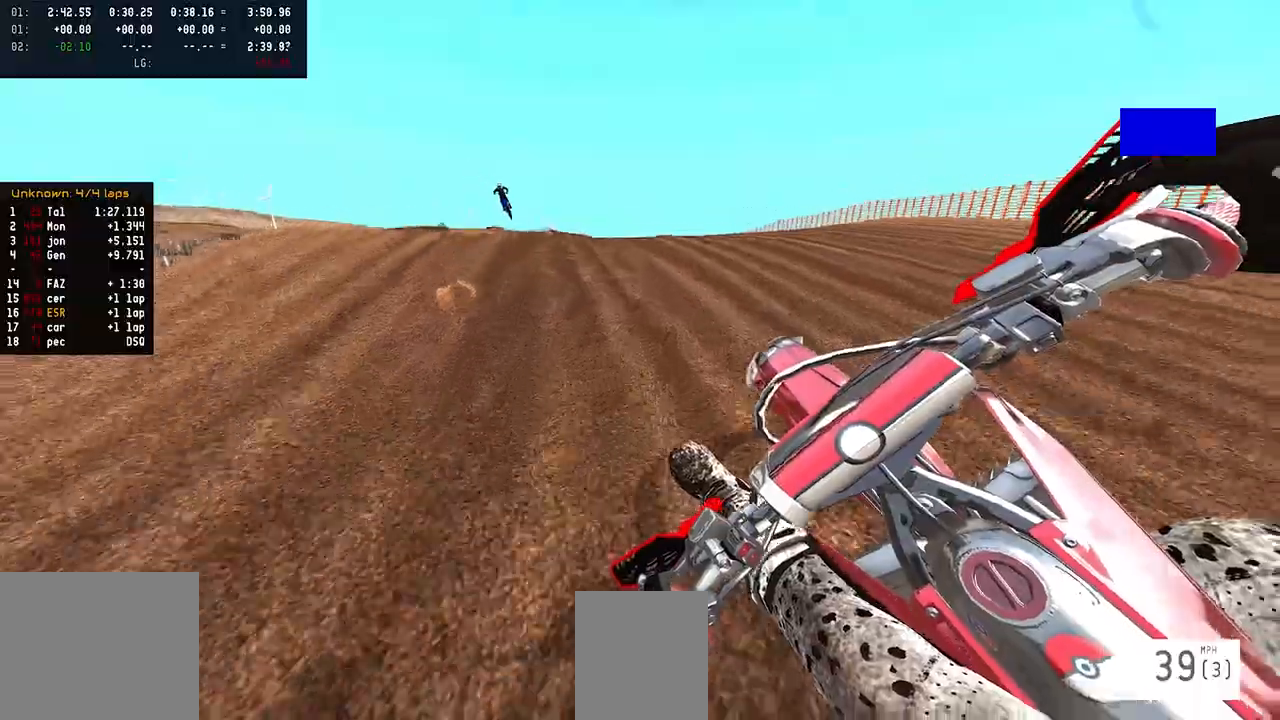
{"buttons": ["R2"], "left_stick": "left", "right_stick": "center", "events": []}
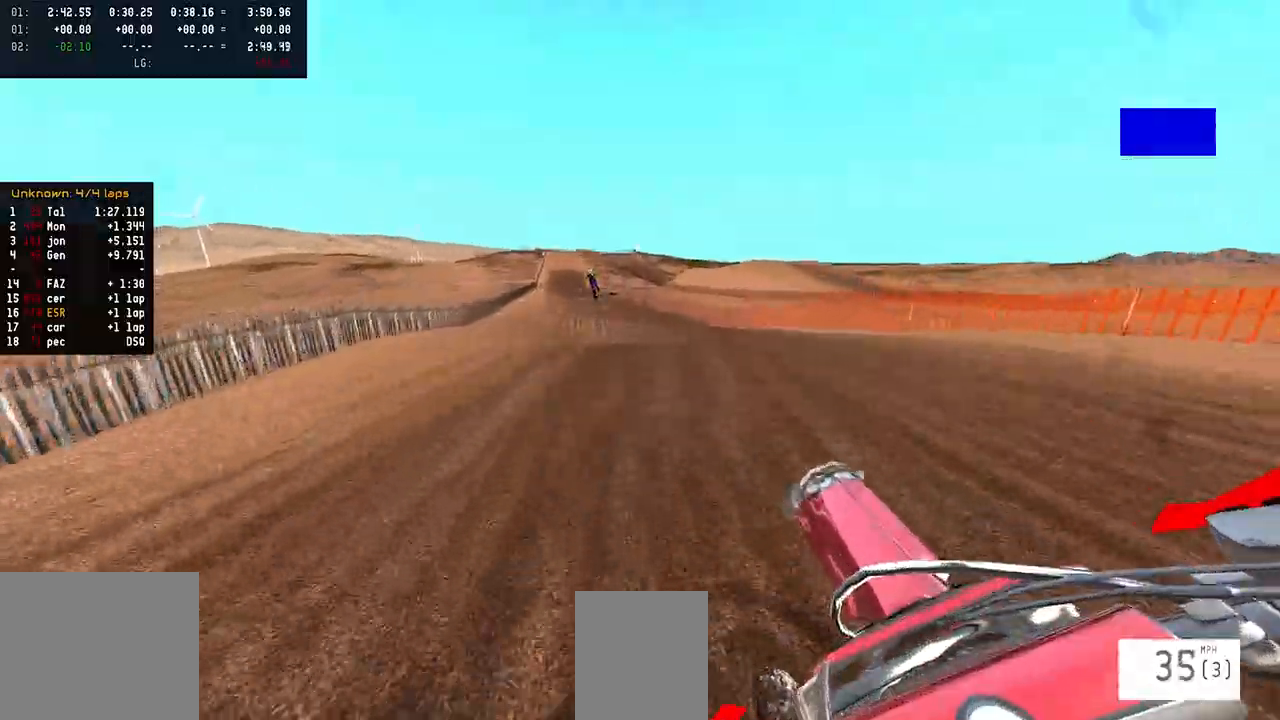
{"buttons": ["R2"], "left_stick": "center", "right_stick": "down-left", "events": [[83, "left_stick", "center"], [283, "left_stick", "left"], [417, "left_stick", "center"], [417, "right_stick", "down-left"]]}
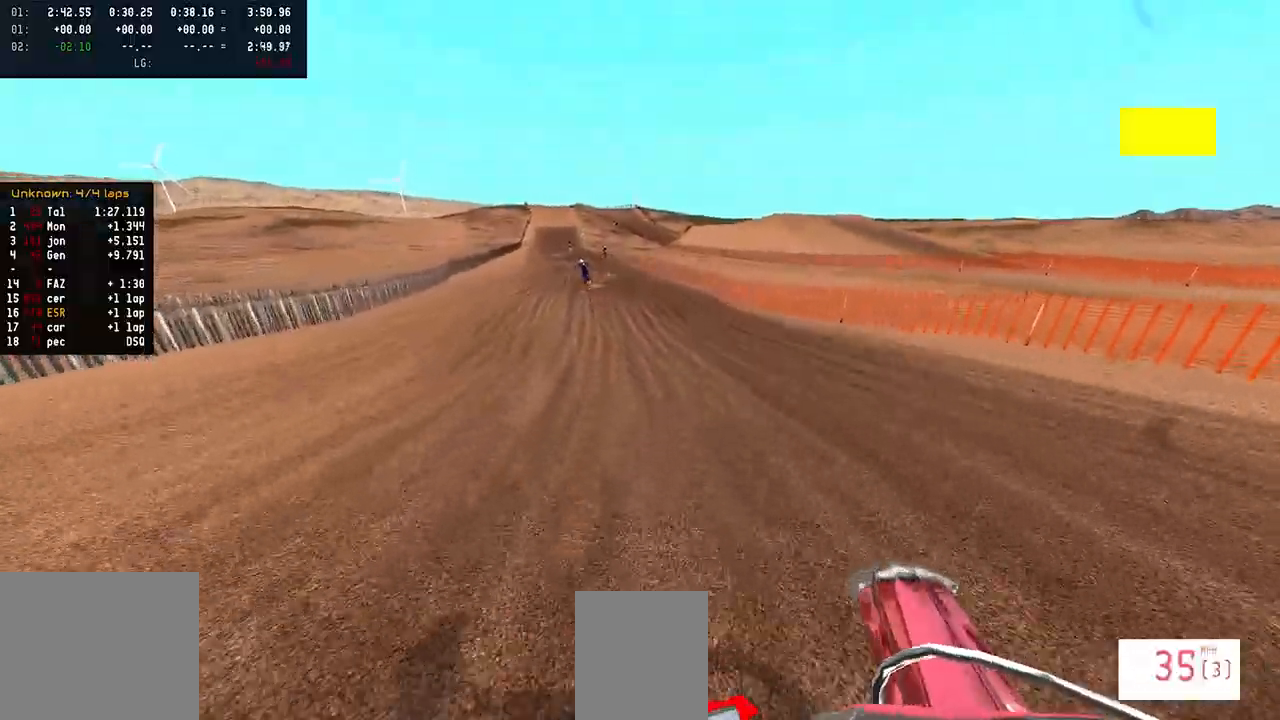
{"buttons": ["R2"], "left_stick": "center", "right_stick": "down-left", "events": []}
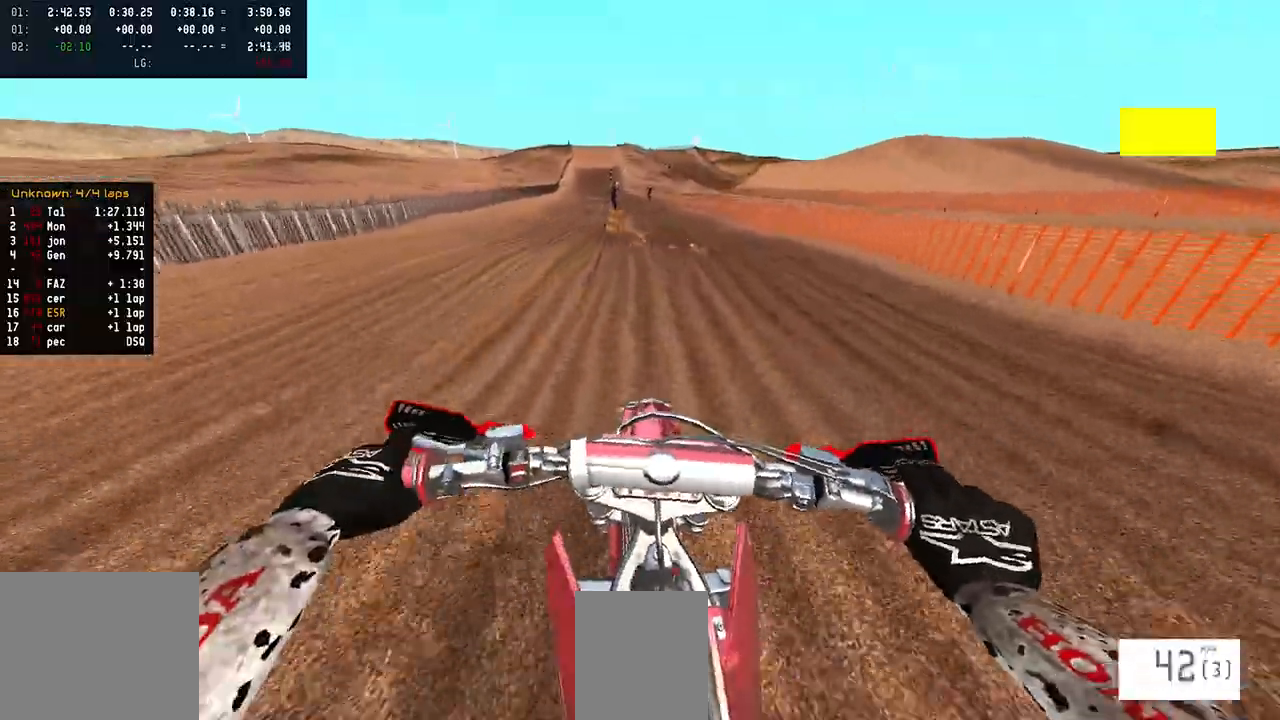
{"buttons": ["R2"], "left_stick": "center", "right_stick": "down-left", "events": [[133, "left_stick", "left"], [350, "left_stick", "center"]]}
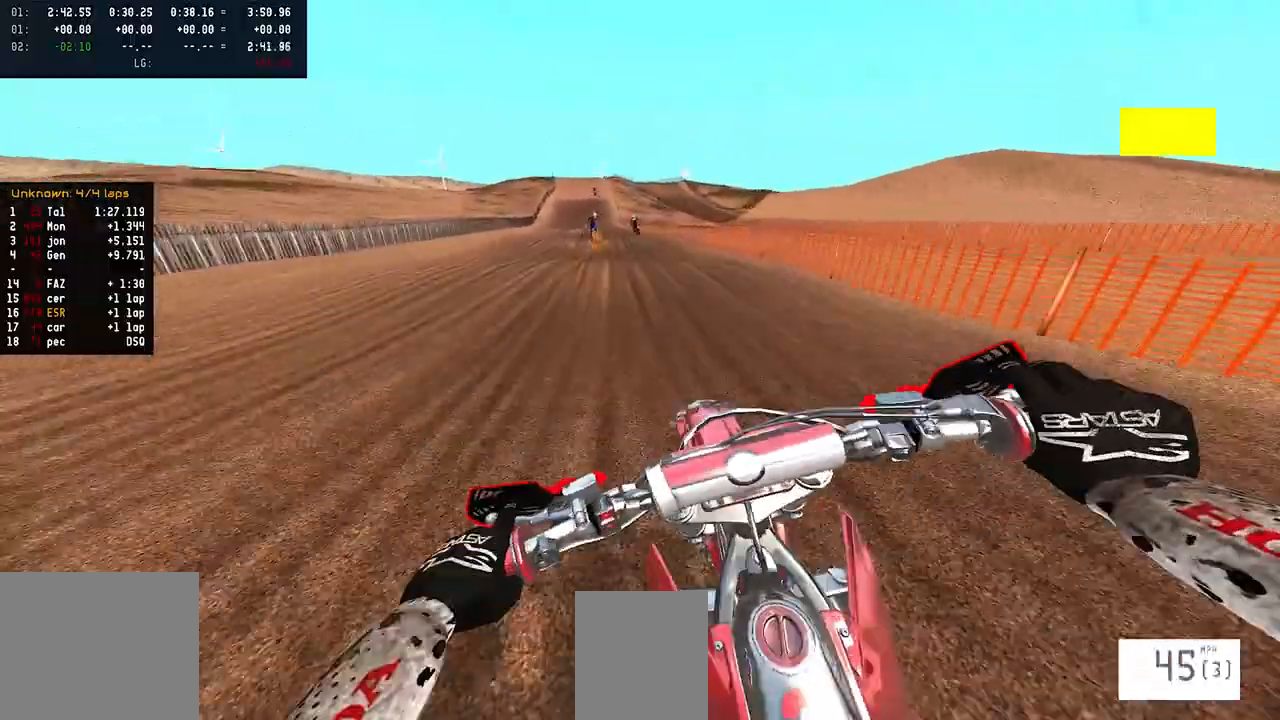
{"buttons": ["R2"], "left_stick": "left", "right_stick": "down-left", "events": [[33, "left_stick", "left"]]}
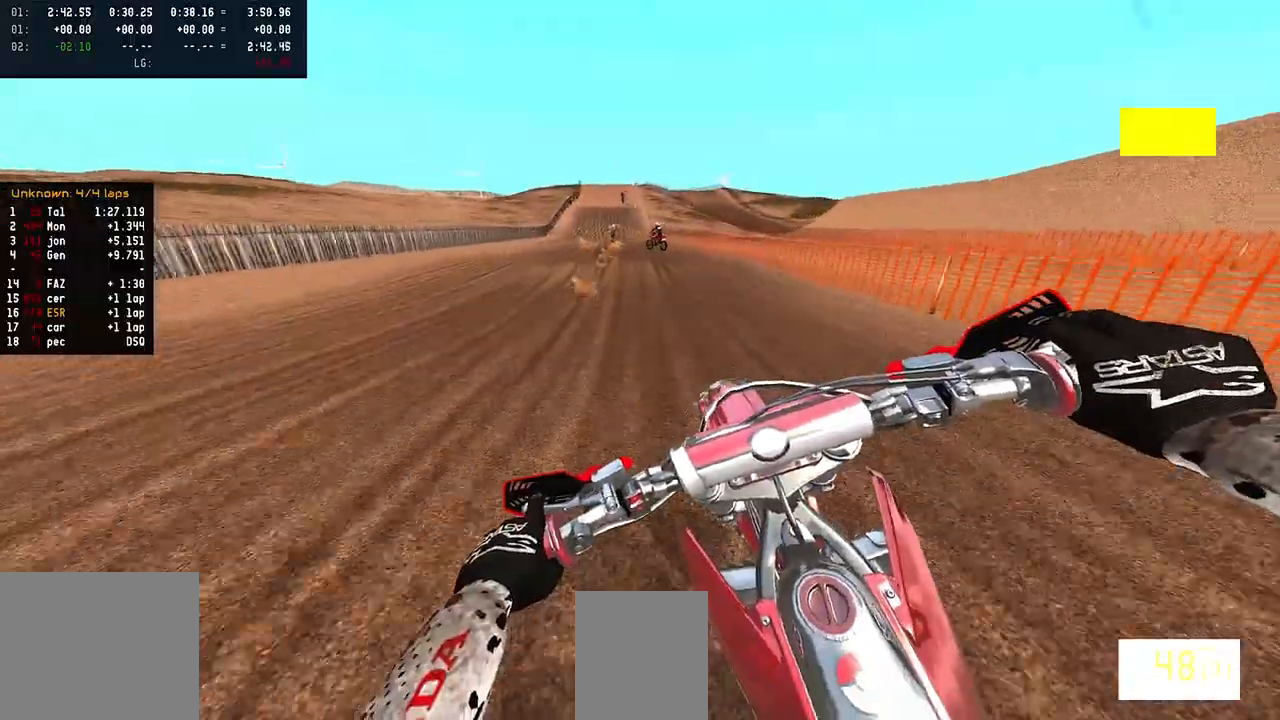
{"buttons": ["R2"], "left_stick": "left", "right_stick": "down-left", "events": []}
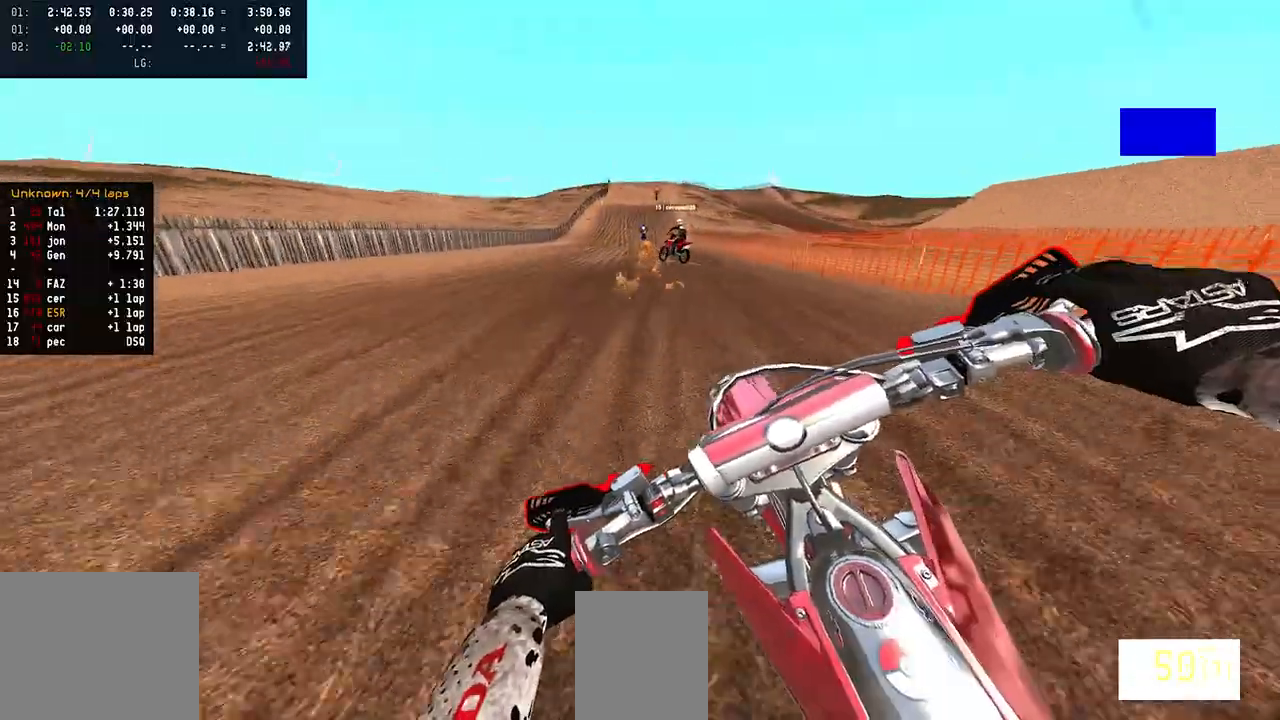
{"buttons": ["R2"], "left_stick": "center", "right_stick": "down-left", "events": [[317, "left_stick", "center"]]}
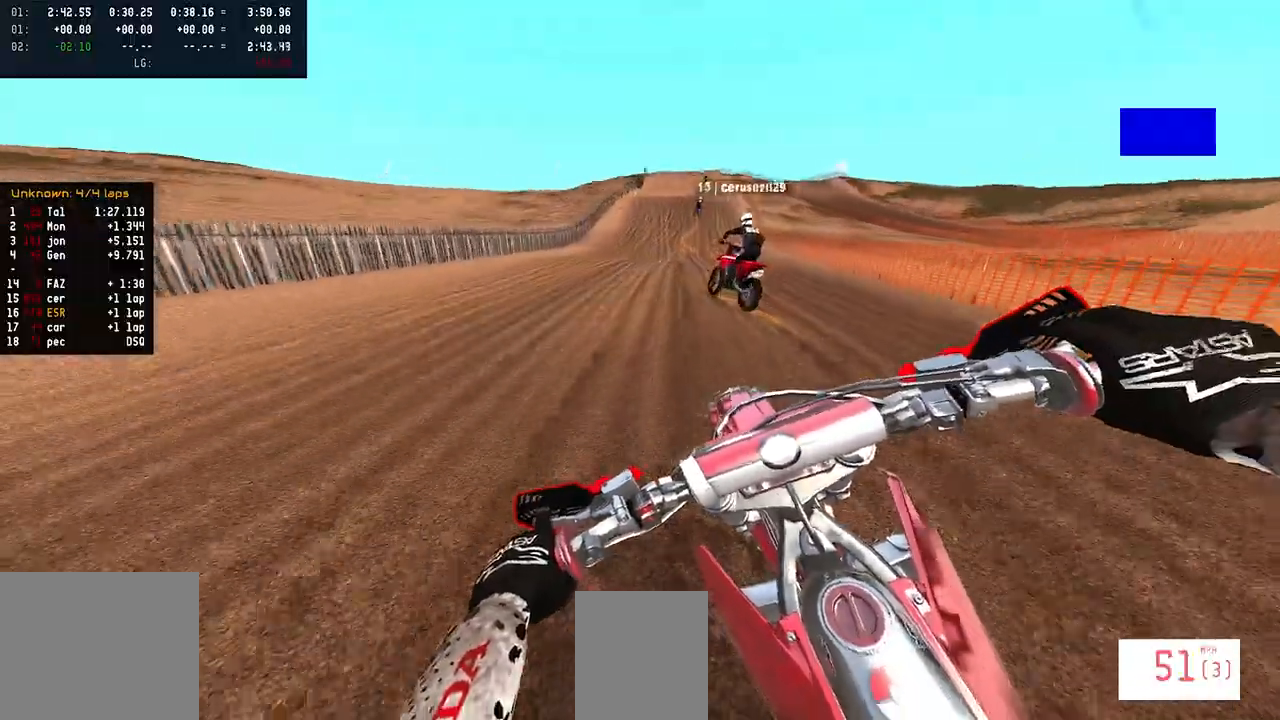
{"buttons": ["R2"], "left_stick": "up-right", "right_stick": "down-left", "events": [[17, "left_stick", "up-right"]]}
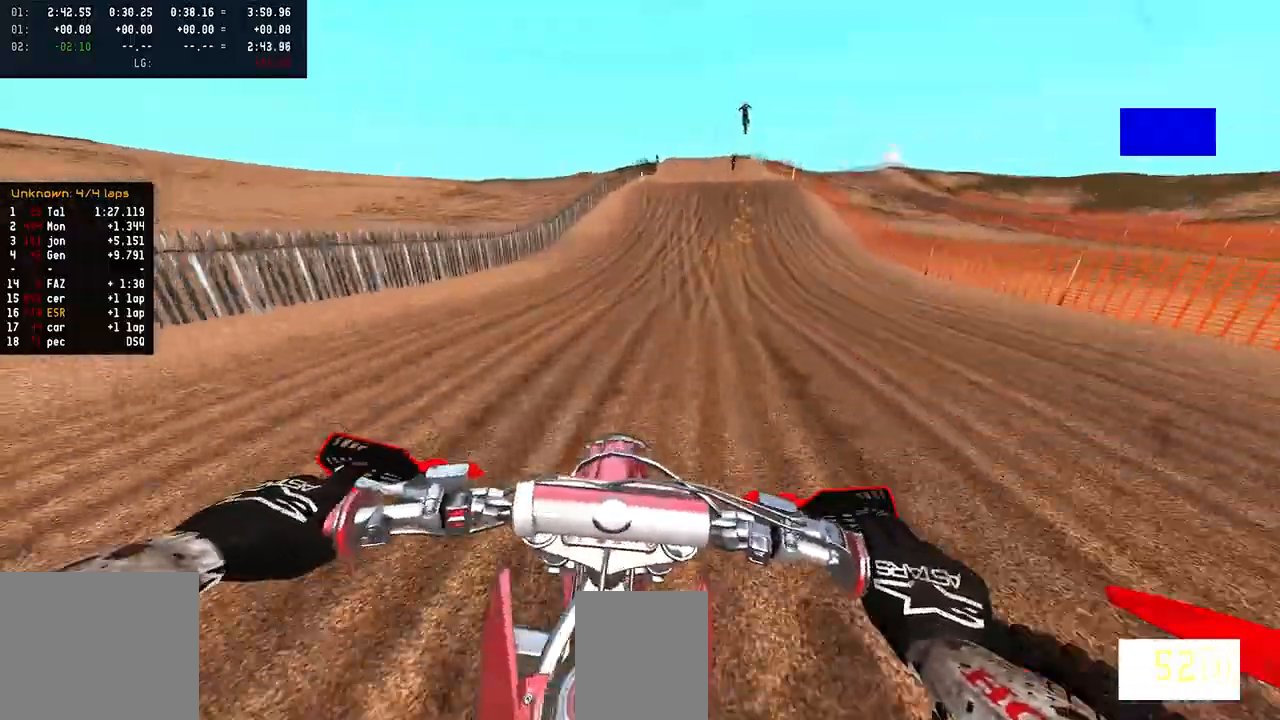
{"buttons": ["R2"], "left_stick": "center", "right_stick": "center", "events": [[217, "right_stick", "center"], [500, "left_stick", "center"]]}
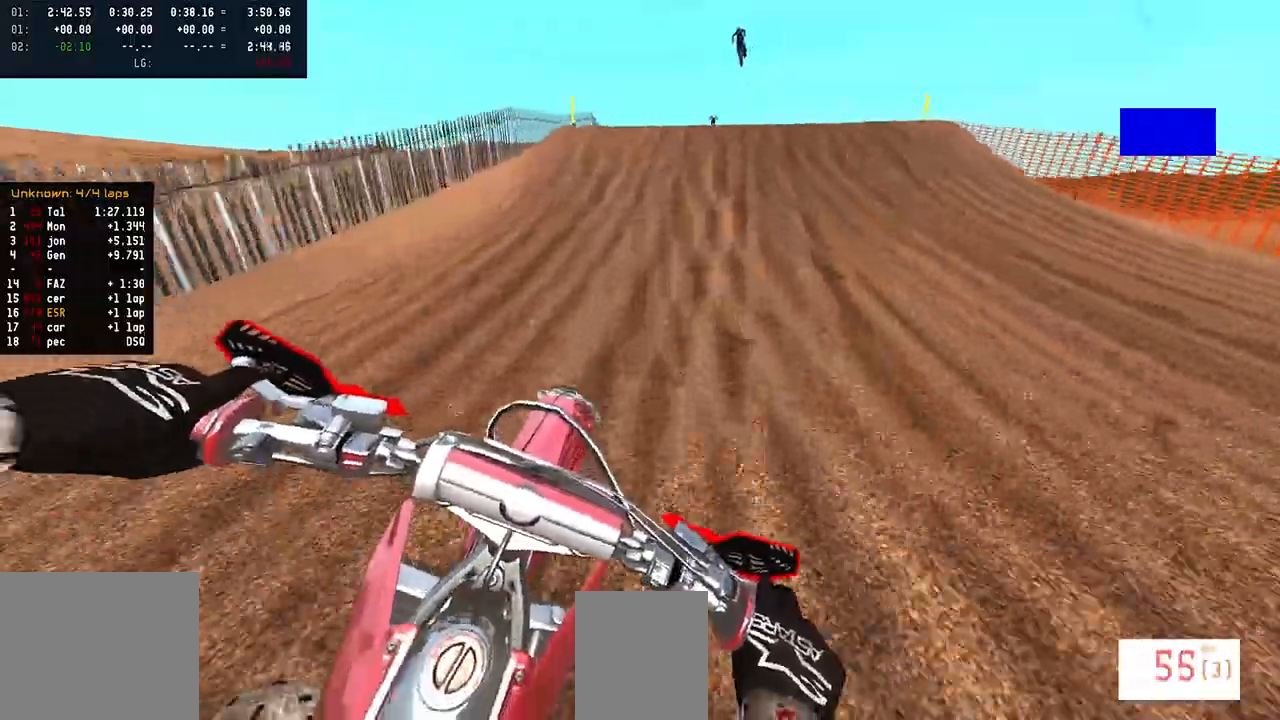
{"buttons": ["R2"], "left_stick": "left", "right_stick": "up", "events": [[117, "right_stick", "up"], [200, "left_stick", "left"]]}
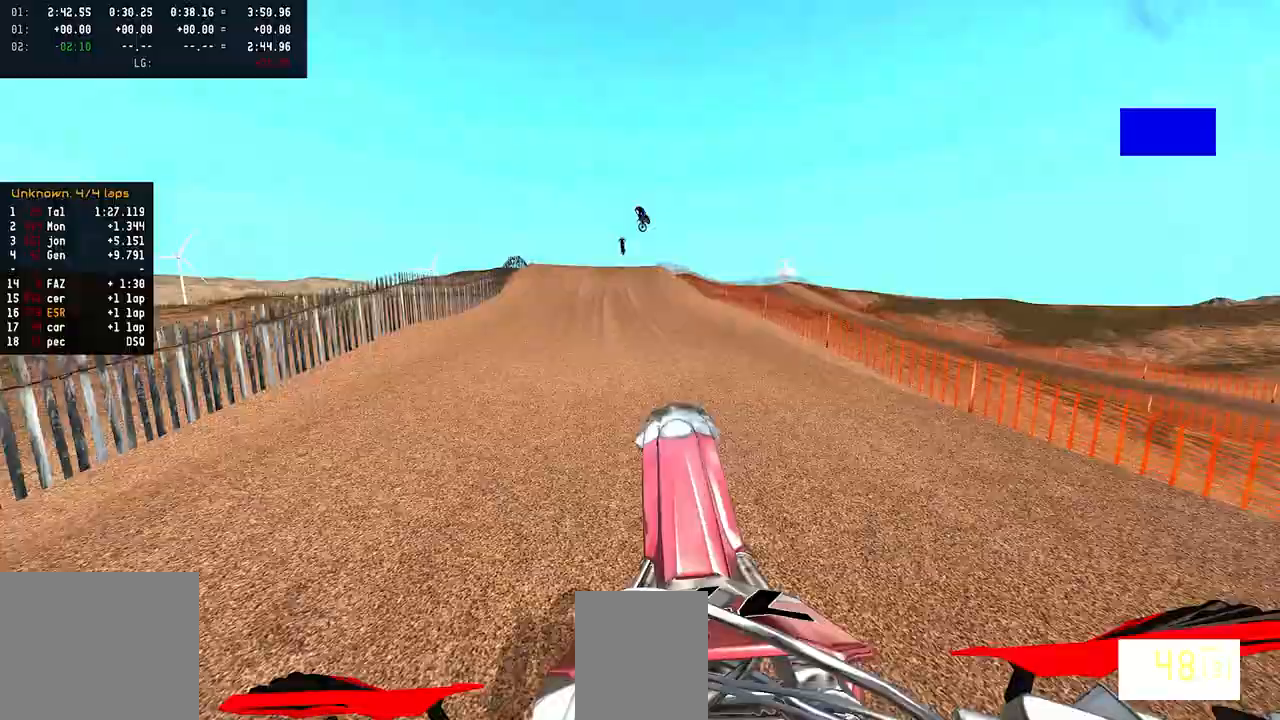
{"buttons": [], "left_stick": "left", "right_stick": "center", "events": [[217, "R2", "up"], [267, "right_stick", "center"]]}
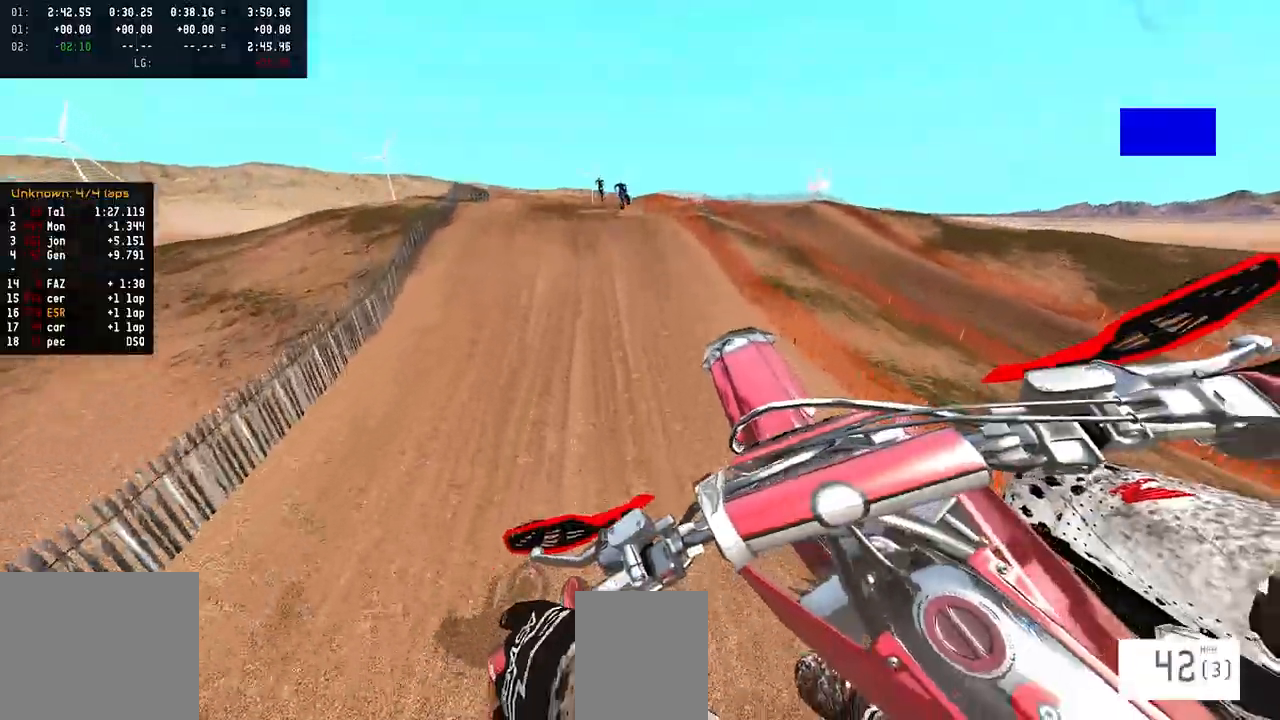
{"buttons": ["R2"], "left_stick": "left", "right_stick": "up", "events": [[283, "R2", "down"], [467, "right_stick", "up"]]}
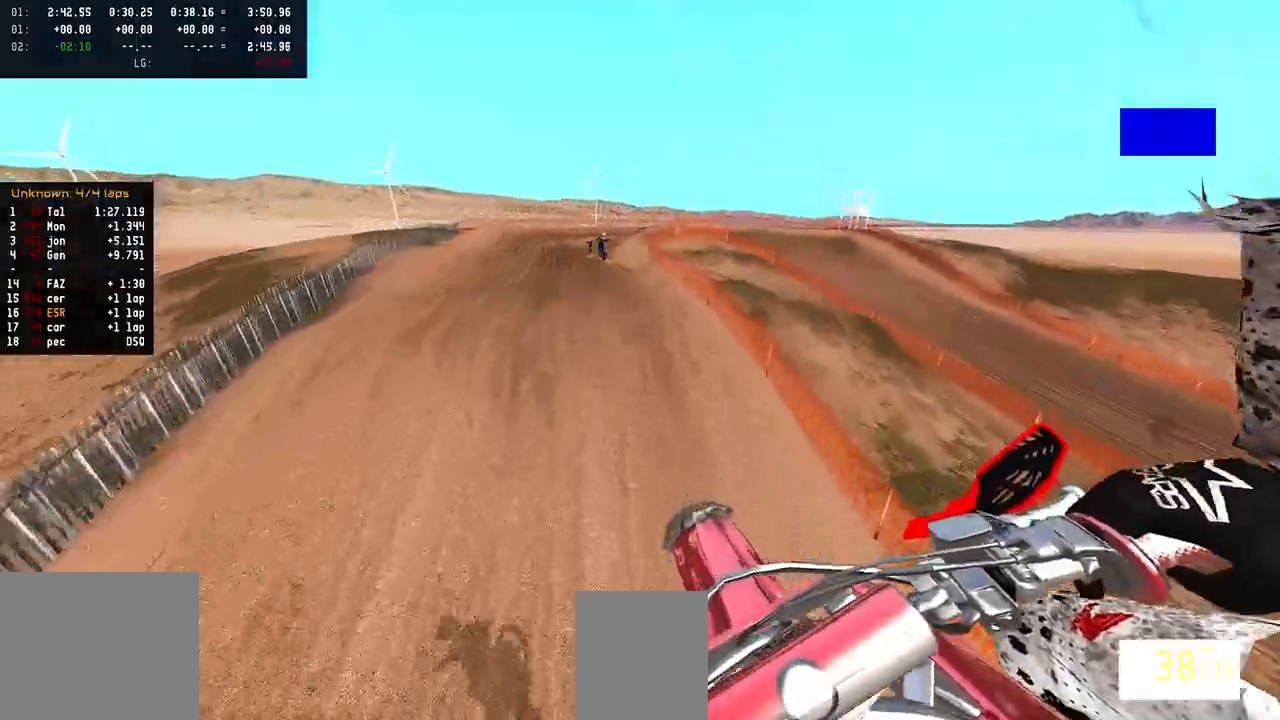
{"buttons": [], "left_stick": "left", "right_stick": "center", "events": [[217, "right_stick", "center"], [417, "R2", "up"]]}
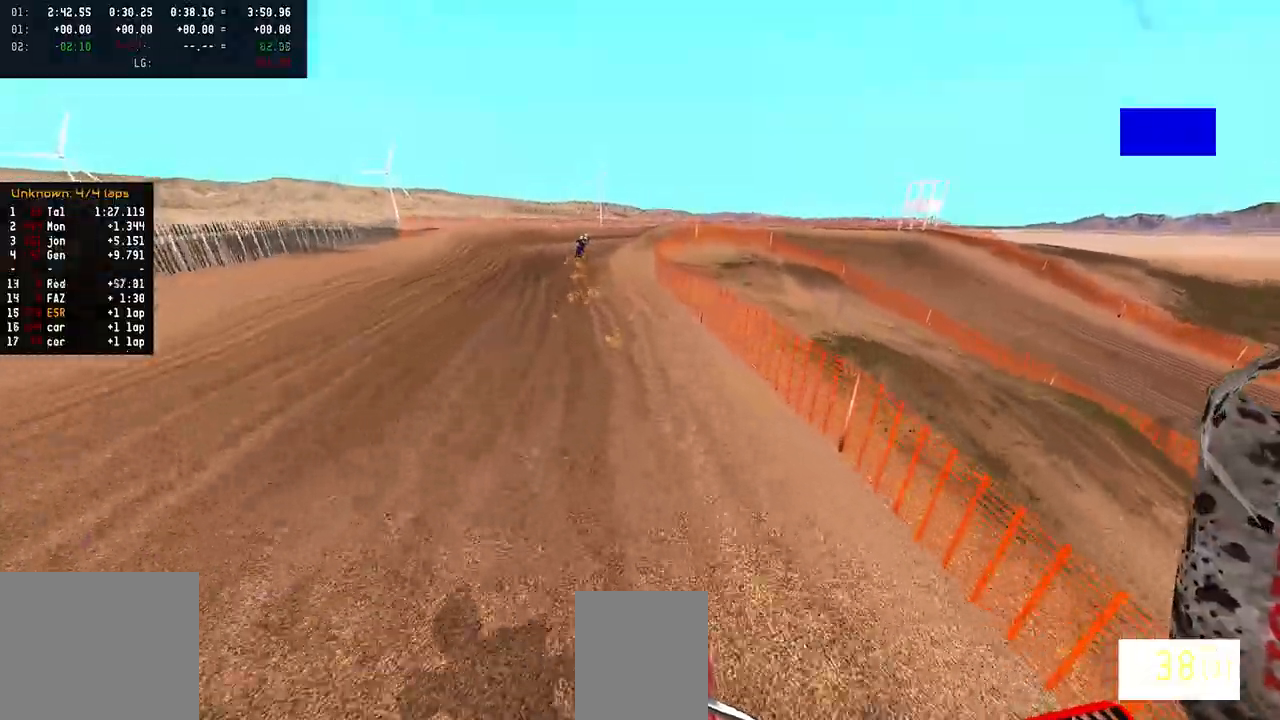
{"buttons": [], "left_stick": "up-left", "right_stick": "center", "events": [[17, "R2", "down"], [200, "R2", "up"], [433, "left_stick", "up-left"]]}
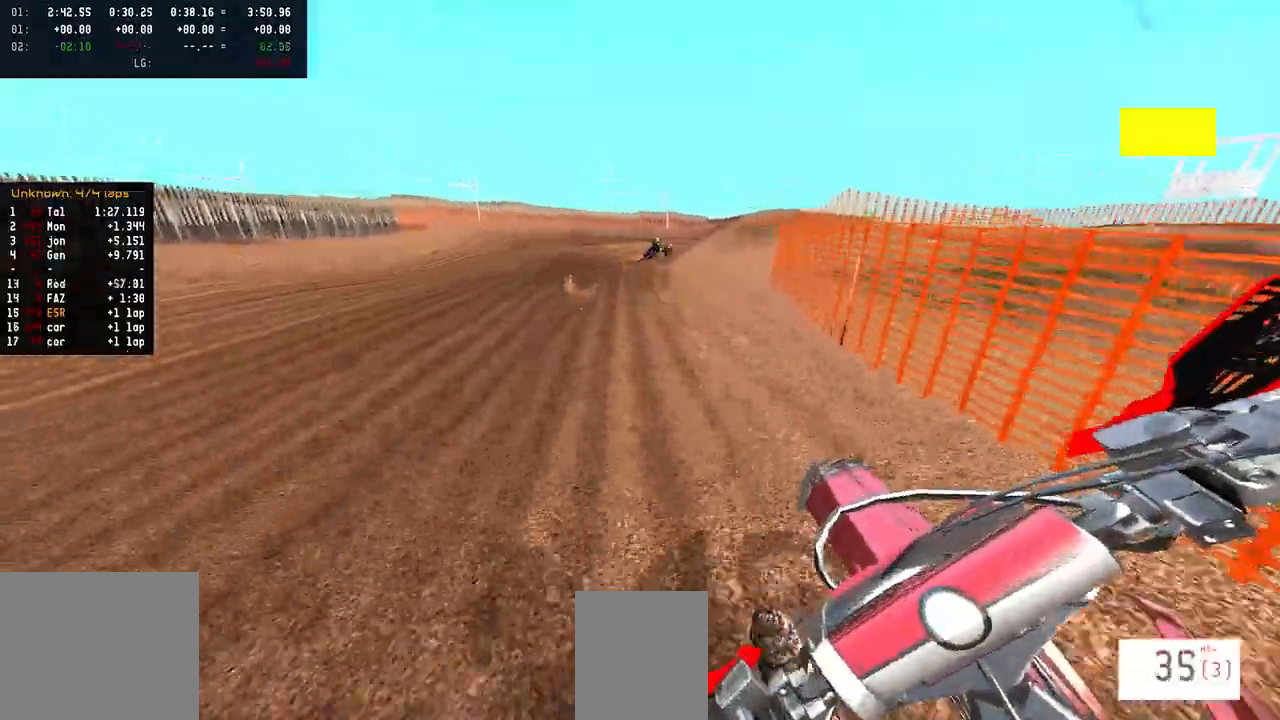
{"buttons": ["R2"], "left_stick": "center", "right_stick": "center", "events": [[67, "R2", "down"], [250, "left_stick", "center"]]}
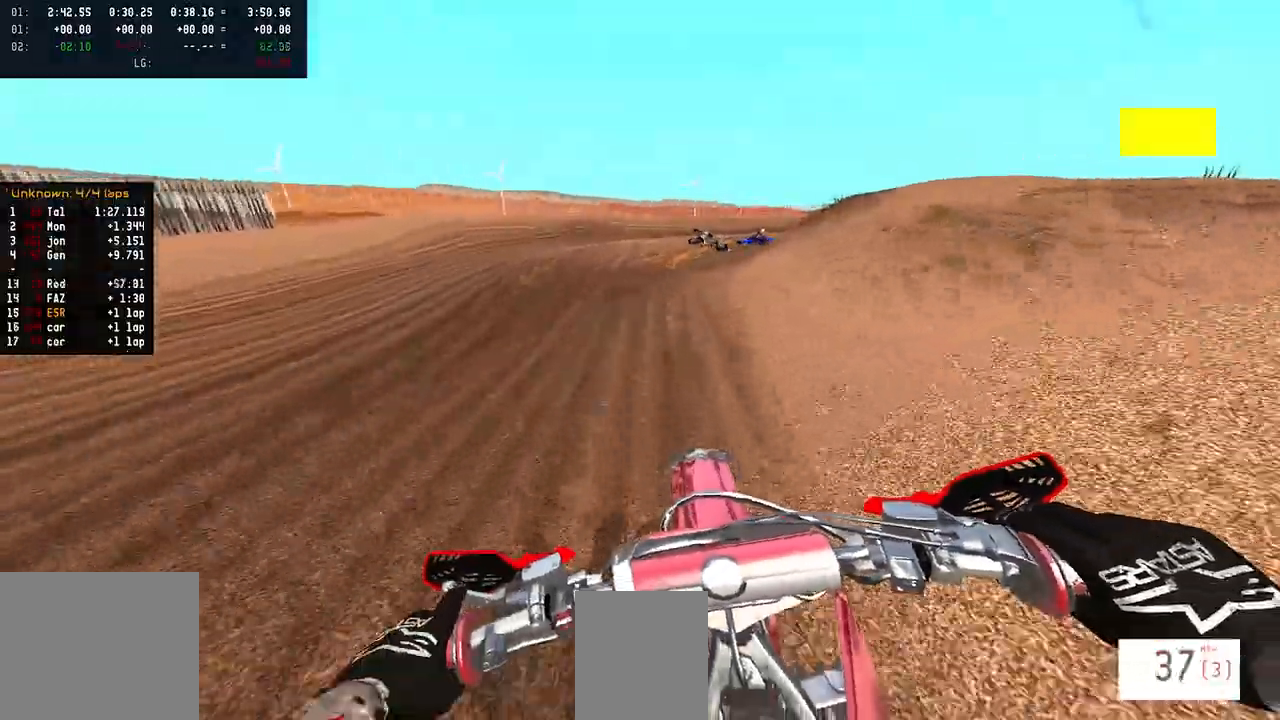
{"buttons": ["L2"], "left_stick": "right", "right_stick": "down-left", "events": [[83, "SQUARE", "down"], [150, "SQUARE", "up"], [333, "left_stick", "right"], [350, "R2", "up"], [450, "L2", "down"], [500, "right_stick", "down-left"]]}
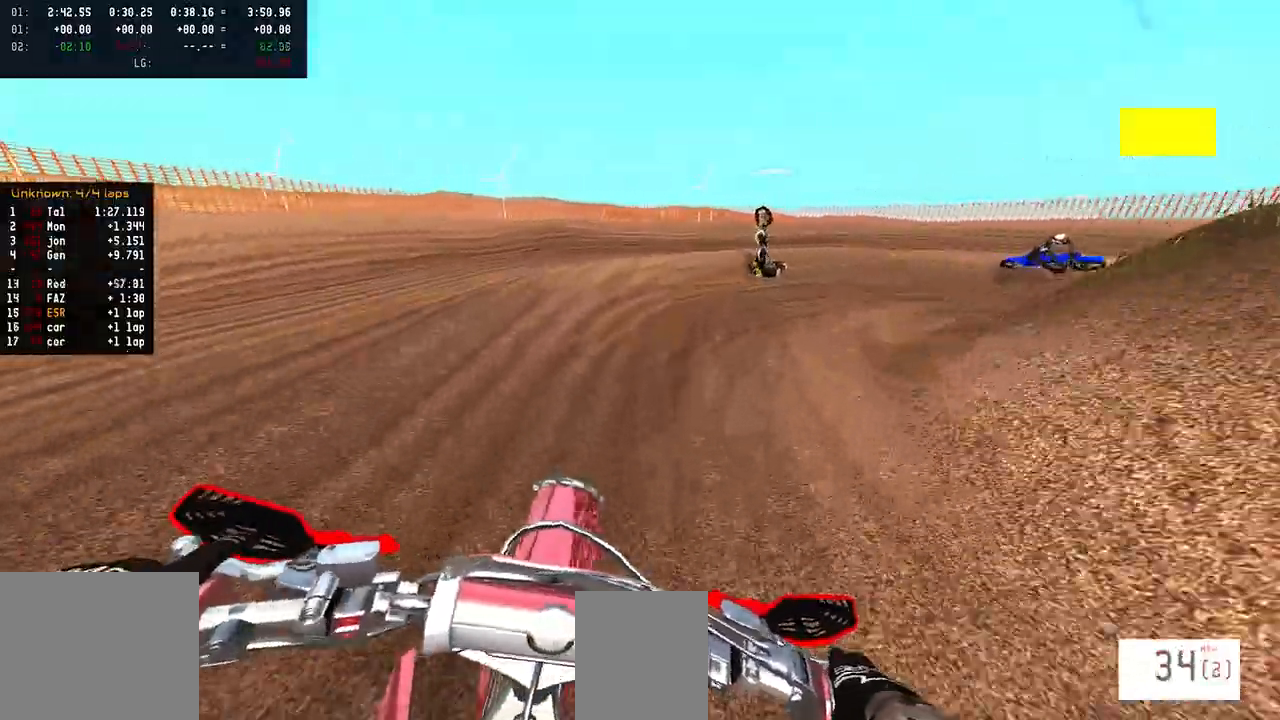
{"buttons": [], "left_stick": "right", "right_stick": "center", "events": [[300, "L2", "up"], [433, "right_stick", "center"]]}
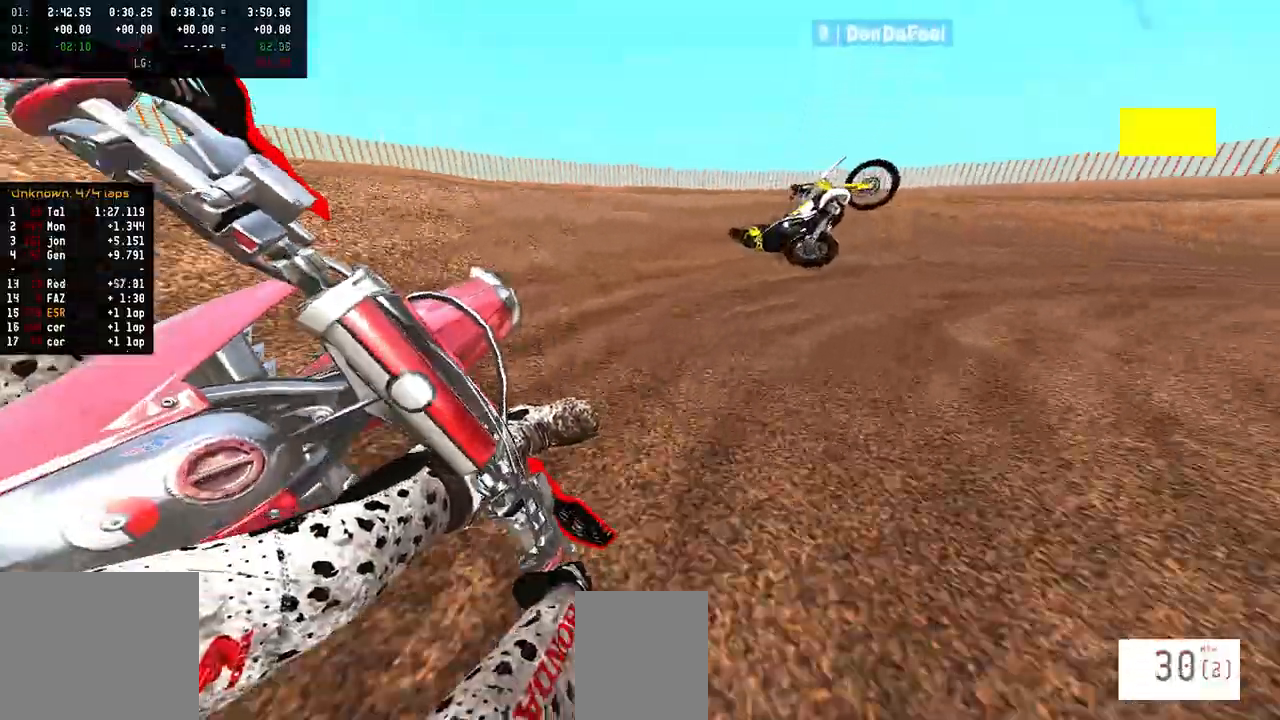
{"buttons": [], "left_stick": "center", "right_stick": "center", "events": [[433, "left_stick", "center"]]}
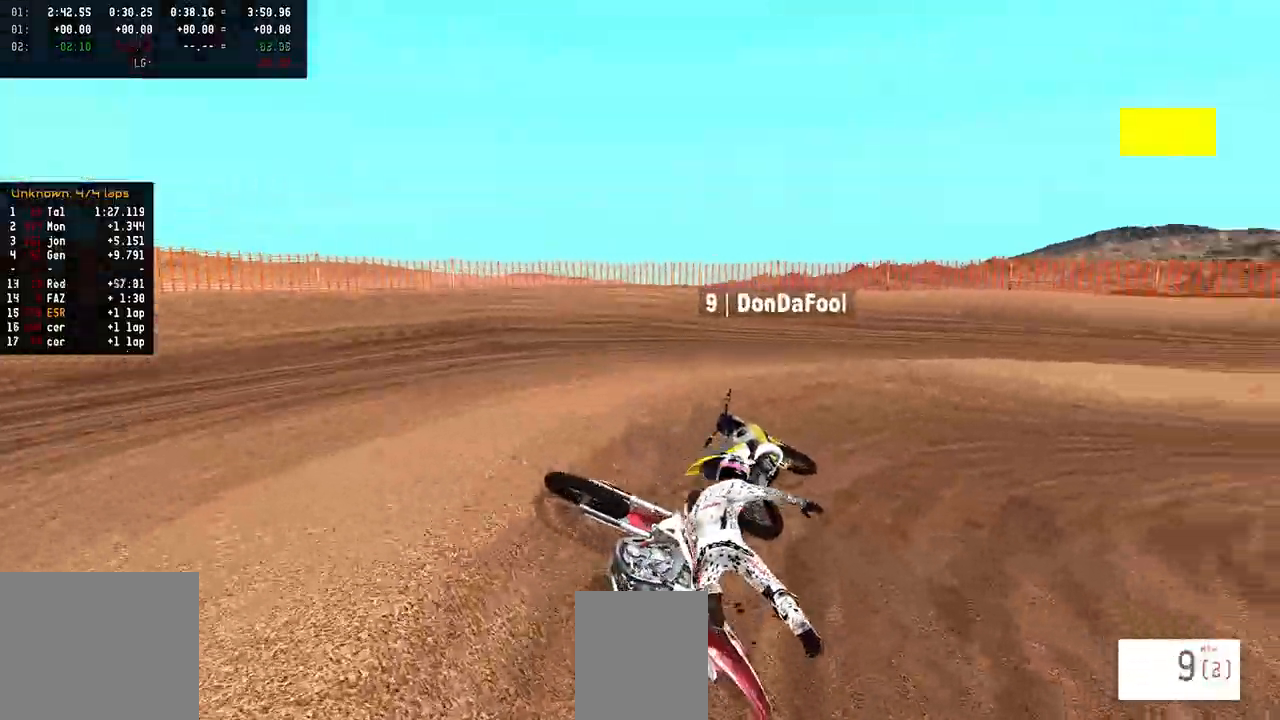
{"buttons": ["SELECT"], "left_stick": "center", "right_stick": "center", "events": [[467, "SELECT", "down"]]}
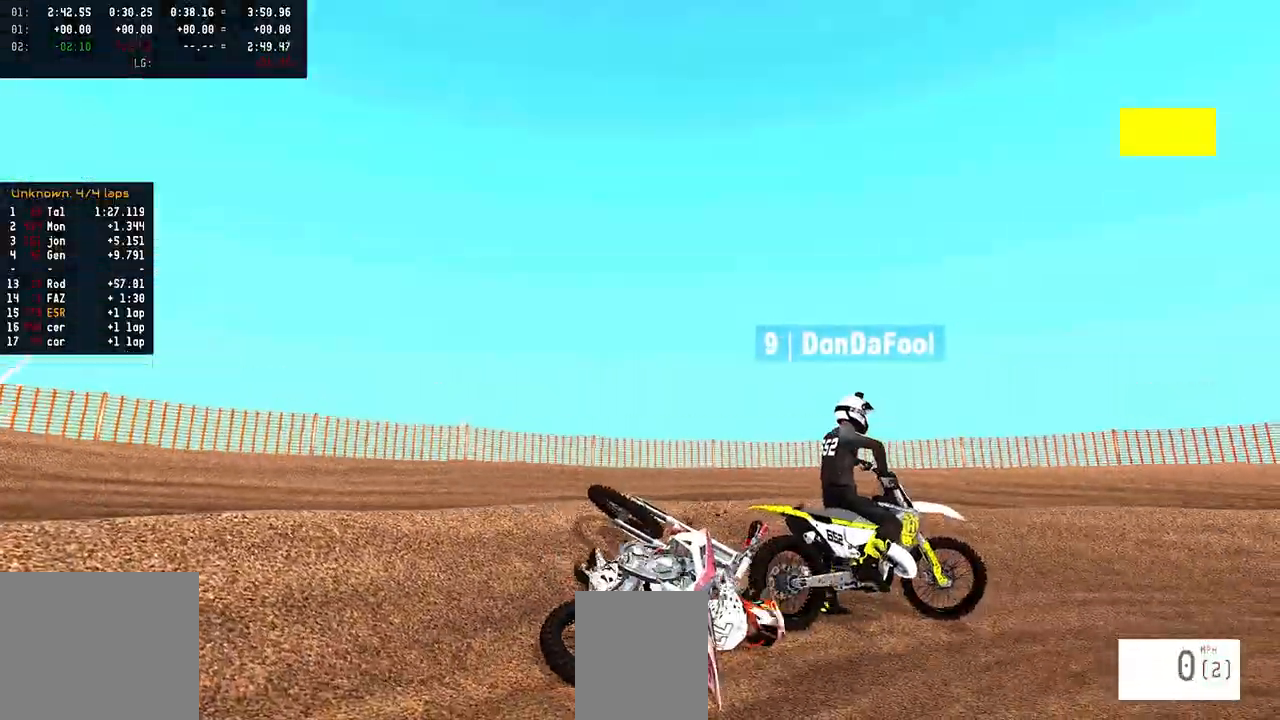
{"buttons": ["R2"], "left_stick": "right", "right_stick": "up", "events": [[67, "SELECT", "up"], [117, "SQUARE", "down"], [150, "R2", "down"], [200, "SQUARE", "up"], [317, "left_stick", "right"], [333, "right_stick", "up"]]}
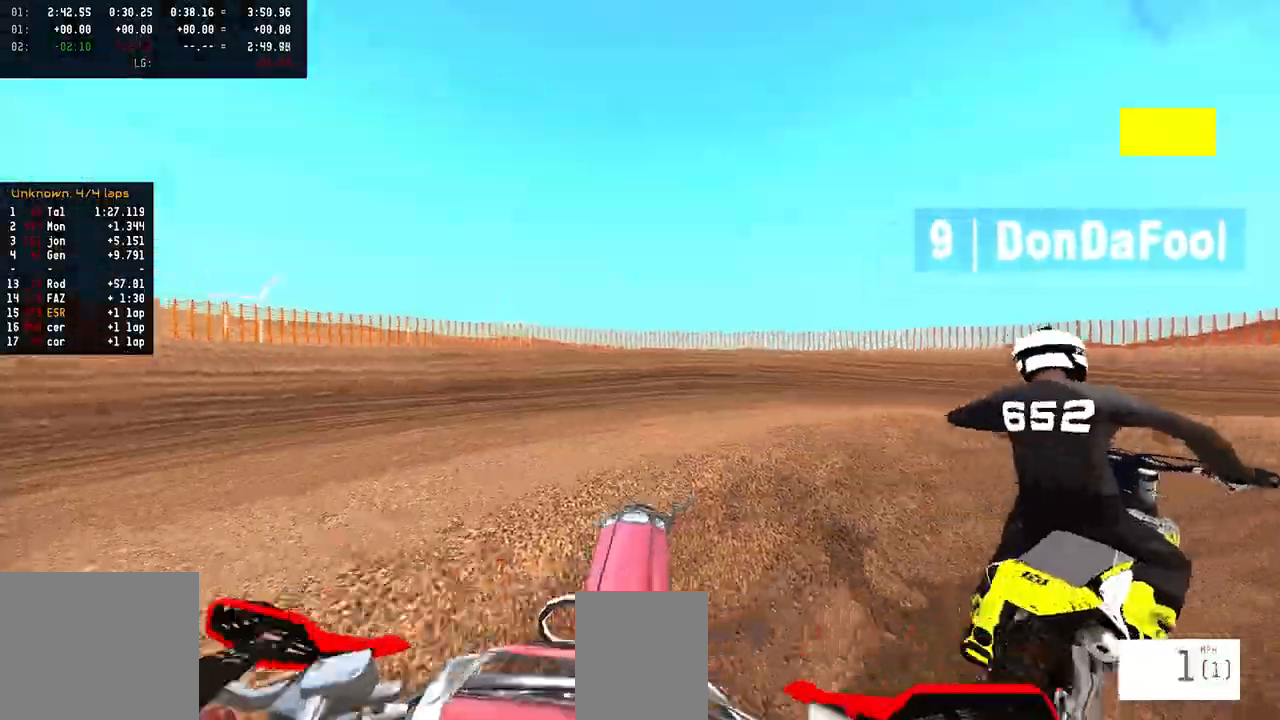
{"buttons": [], "left_stick": "right", "right_stick": "up", "events": [[133, "R2", "up"], [233, "R2", "down"], [333, "R2", "up"]]}
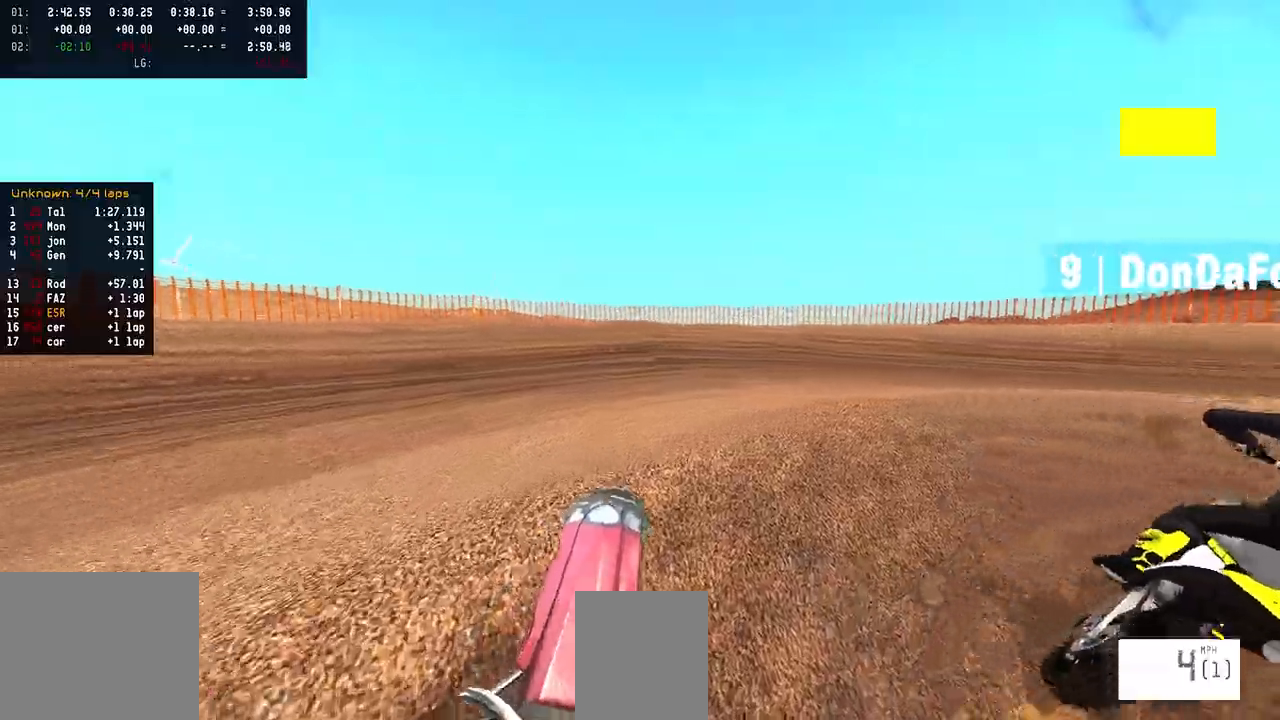
{"buttons": [], "left_stick": "right", "right_stick": "center", "events": [[83, "right_stick", "center"]]}
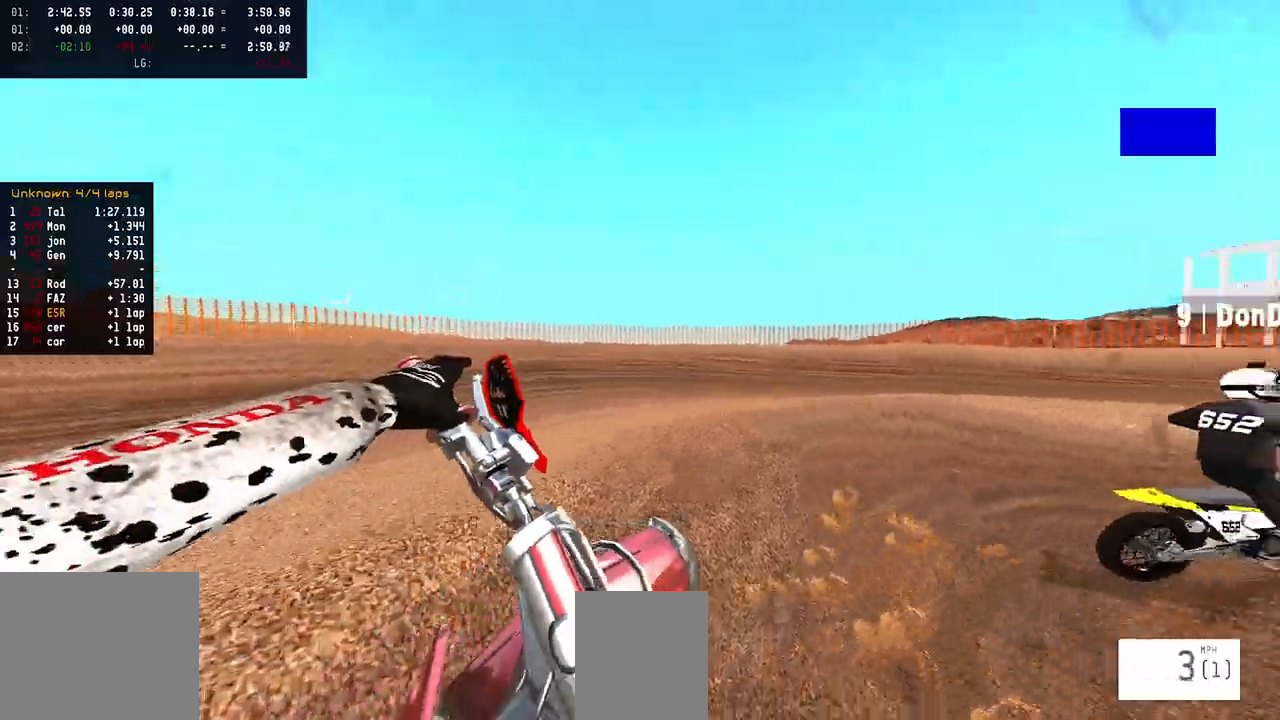
{"buttons": ["R2"], "left_stick": "right", "right_stick": "center", "events": [[200, "R2", "down"]]}
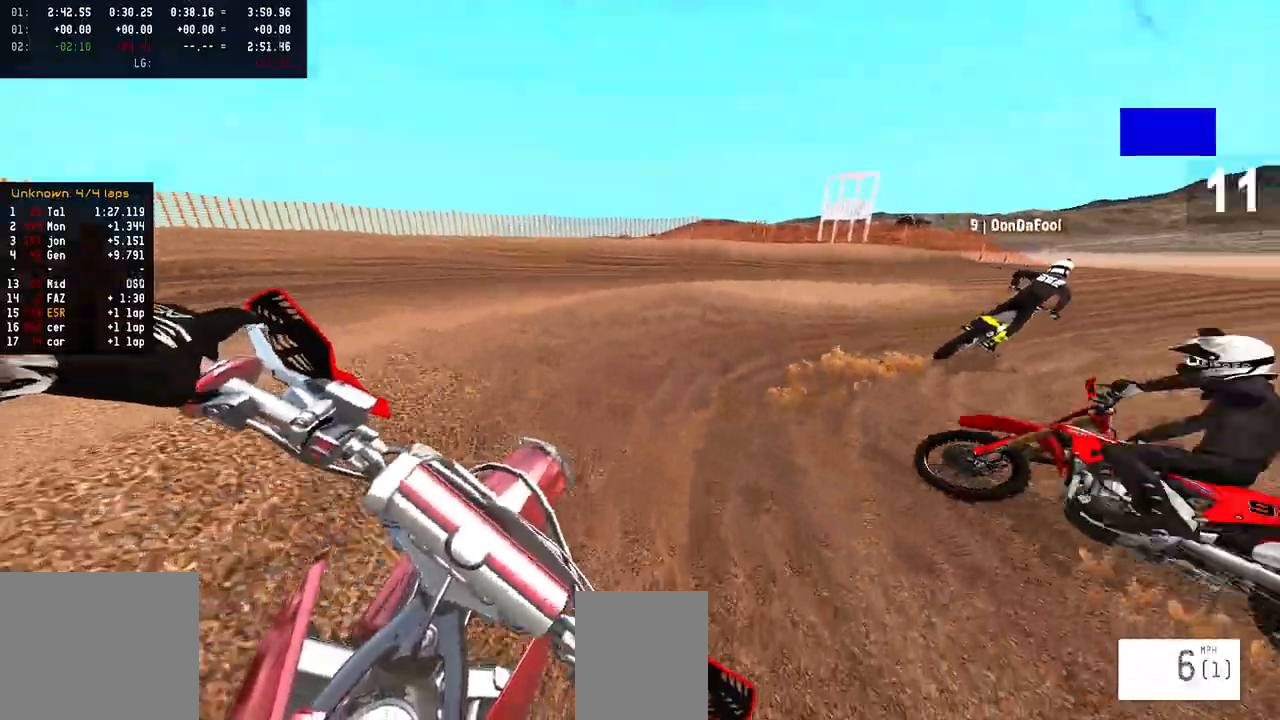
{"buttons": ["R2"], "left_stick": "right", "right_stick": "center", "events": []}
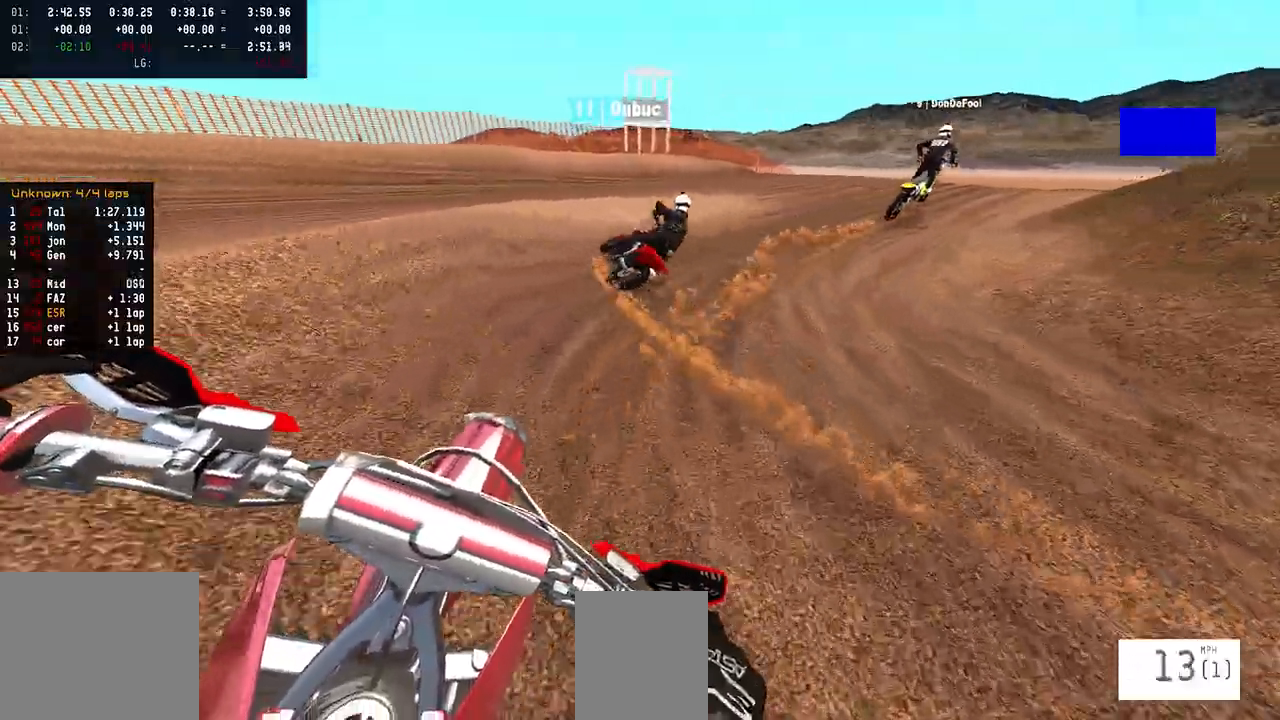
{"buttons": ["R2"], "left_stick": "right", "right_stick": "center", "events": []}
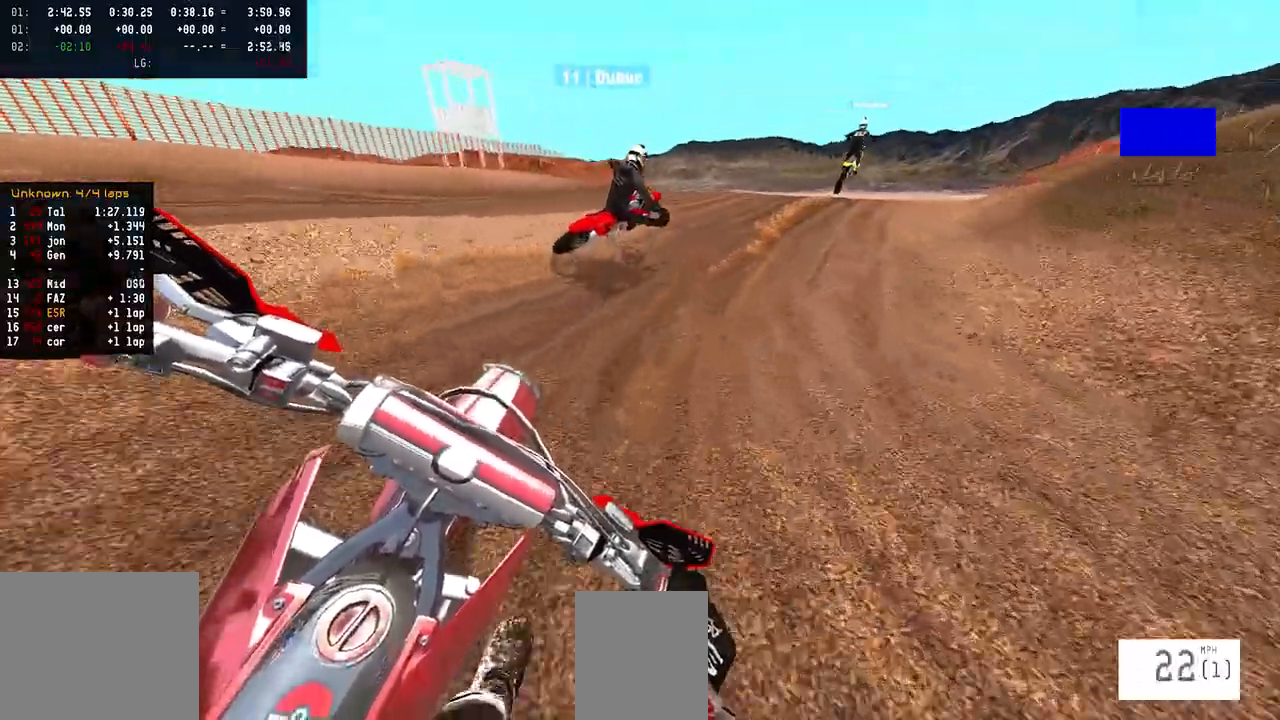
{"buttons": ["R2"], "left_stick": "right", "right_stick": "center", "events": []}
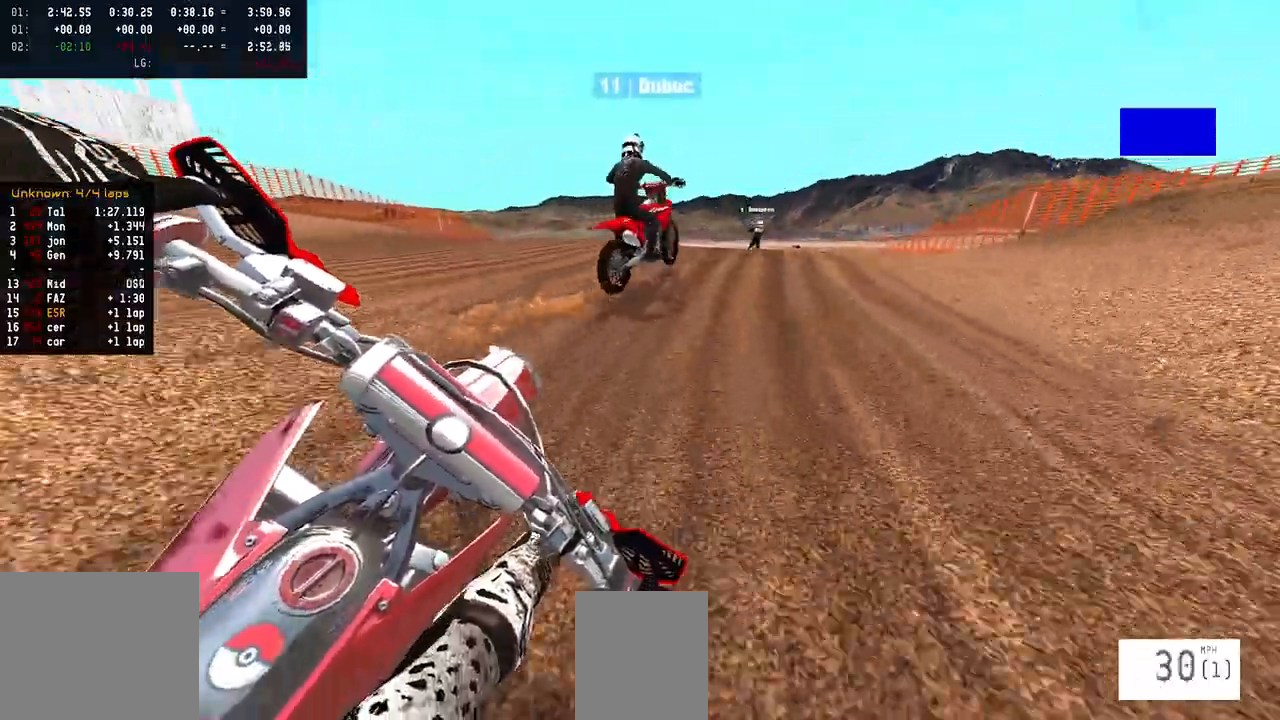
{"buttons": [], "left_stick": "center", "right_stick": "center", "events": [[267, "TRIANGLE", "down"], [350, "TRIANGLE", "up"], [417, "R2", "up"], [483, "left_stick", "center"]]}